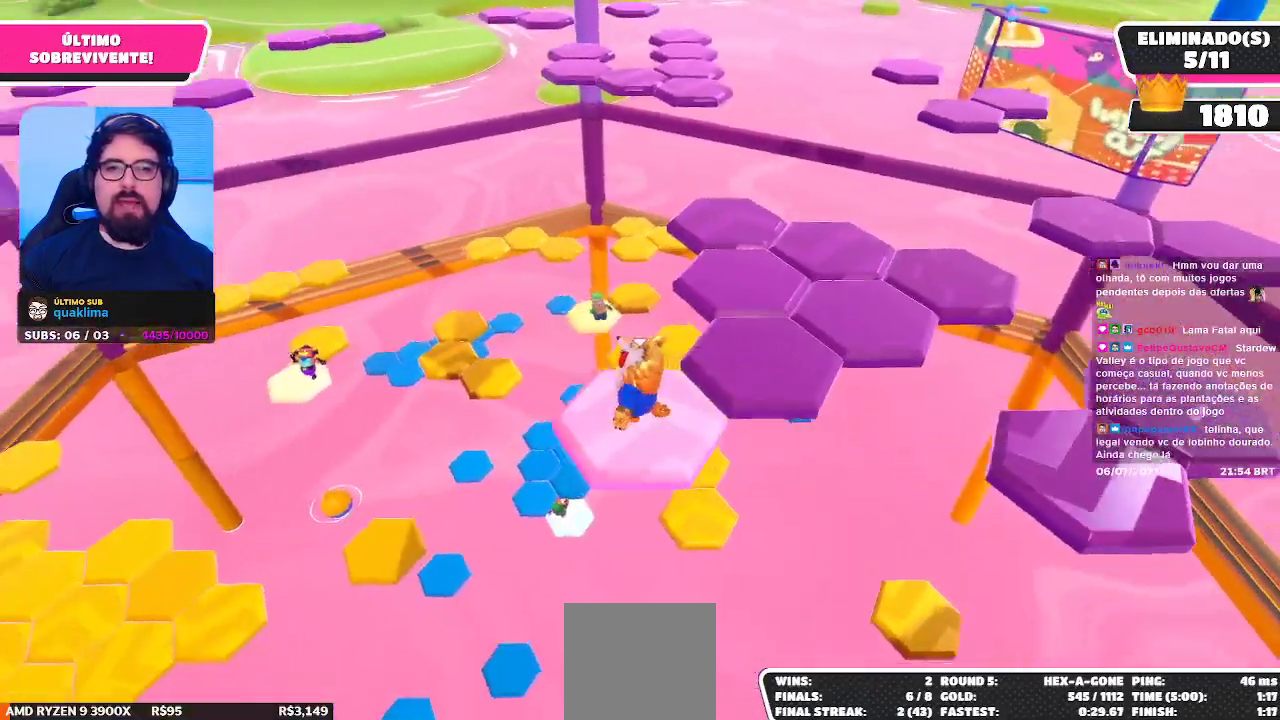
Gameplay with a controller (Xbox layout); each line is a JSON object with the inputs held at the frame after it. "events" lists button and stick changes between this image and that frame as [ms after this image, input, new state], when the widget could be followed in between. Not read: L3 R3 Z.
{"buttons": [], "left_stick": "up-right", "right_stick": "center", "events": [[117, "left_stick", "right"], [250, "A", "down"], [267, "left_stick", "up-right"], [433, "A", "up"]]}
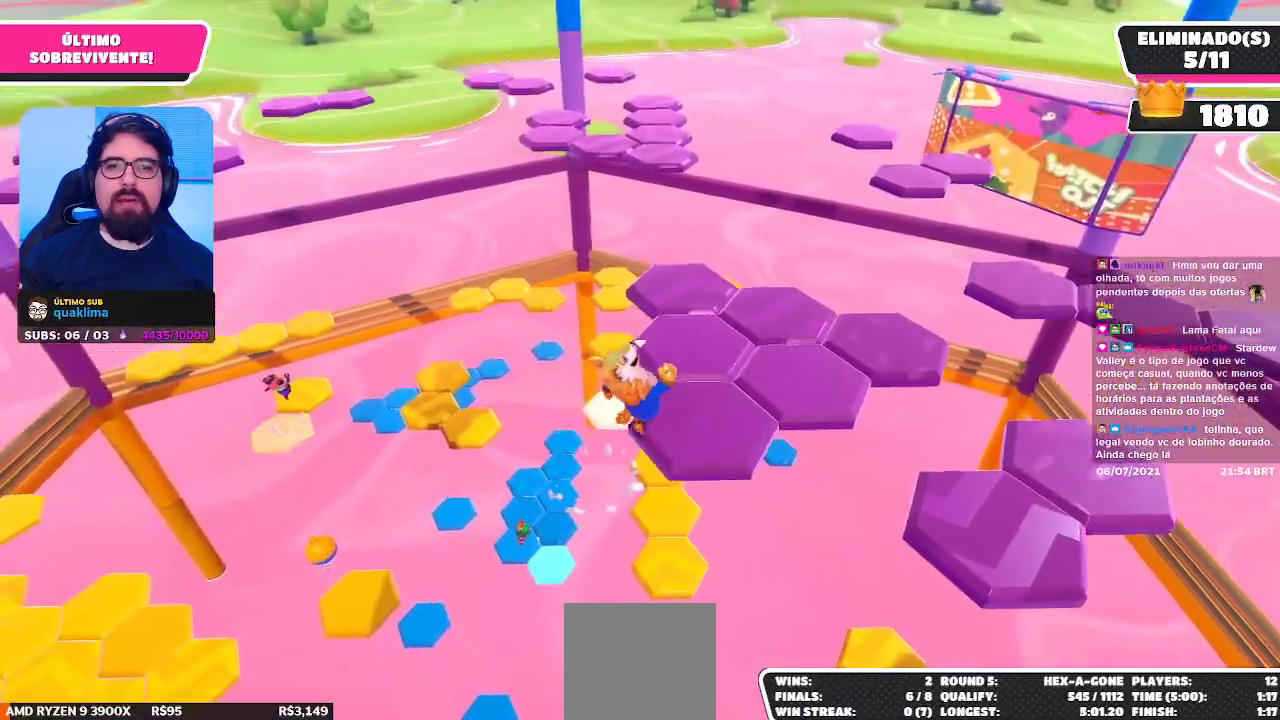
{"buttons": [], "left_stick": "center", "right_stick": "center", "events": [[100, "left_stick", "up-left"], [133, "right_stick", "up-left"], [200, "left_stick", "left"], [317, "right_stick", "center"], [333, "left_stick", "down"], [400, "left_stick", "center"]]}
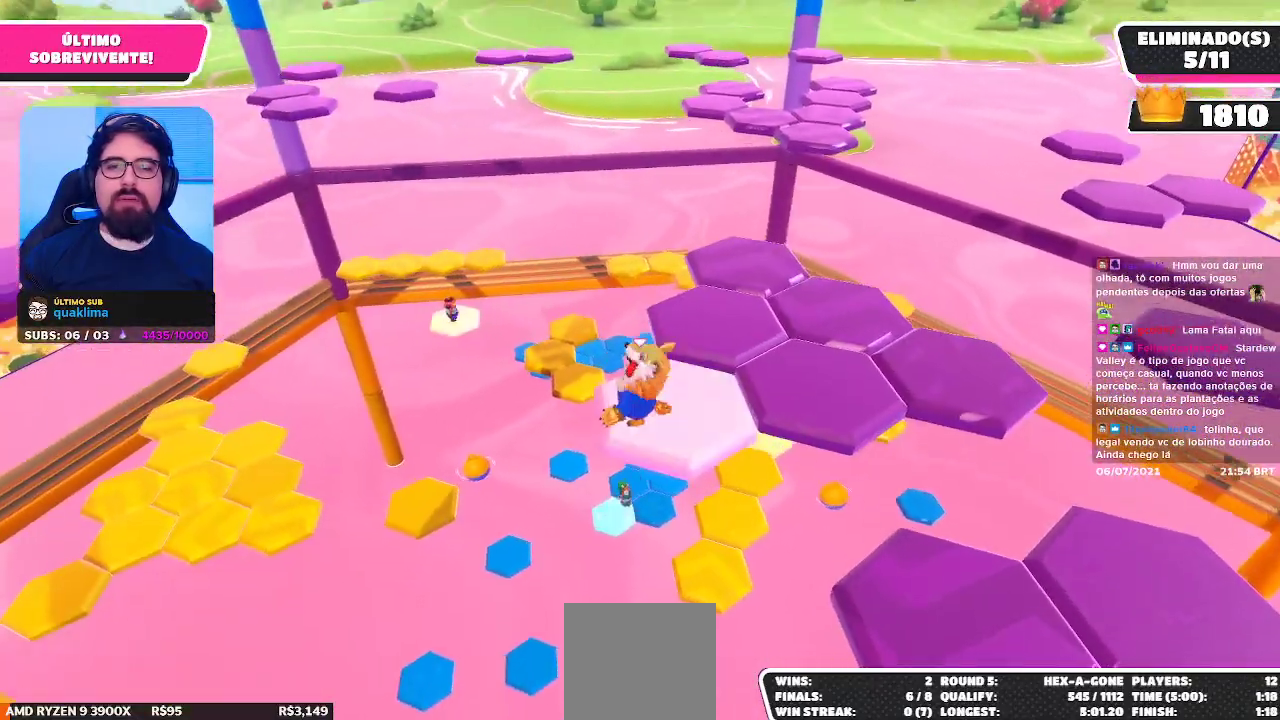
{"buttons": ["A"], "left_stick": "up", "right_stick": "center", "events": [[183, "left_stick", "right"], [400, "left_stick", "up"], [450, "A", "down"]]}
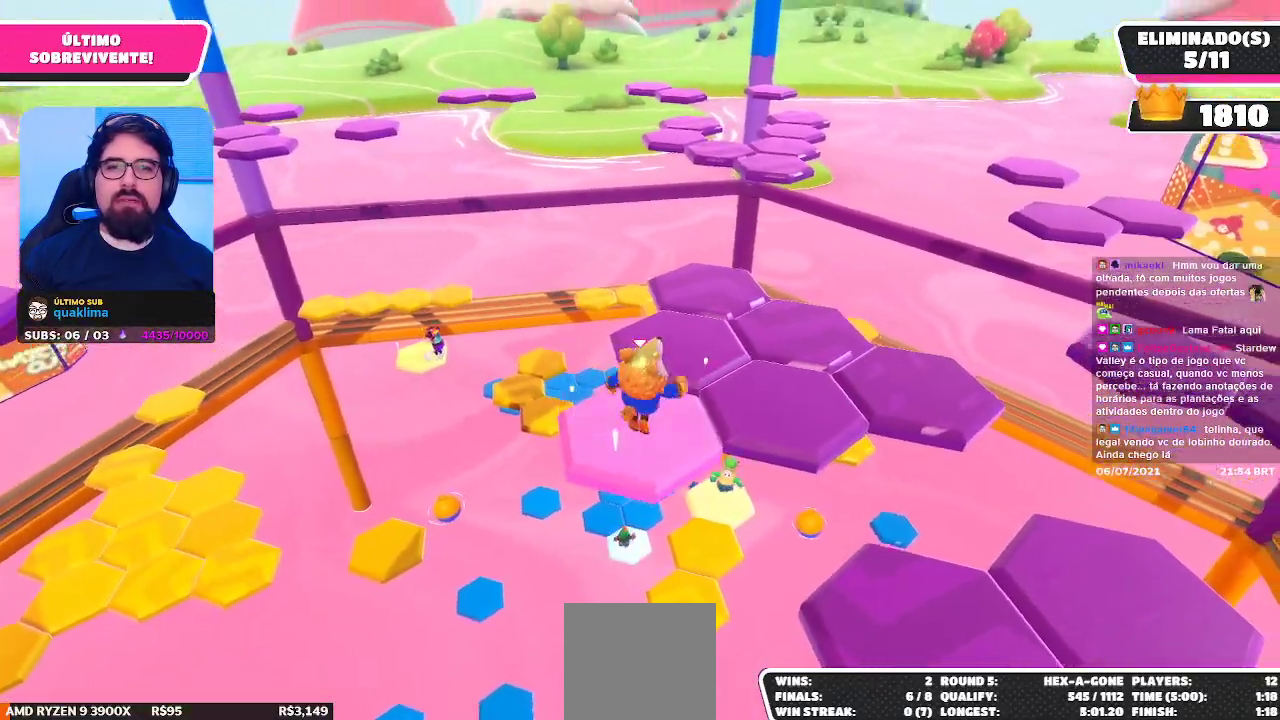
{"buttons": [], "left_stick": "right", "right_stick": "right", "events": [[17, "left_stick", "up-left"], [133, "A", "up"], [367, "right_stick", "right"], [417, "left_stick", "up-right"], [500, "left_stick", "right"]]}
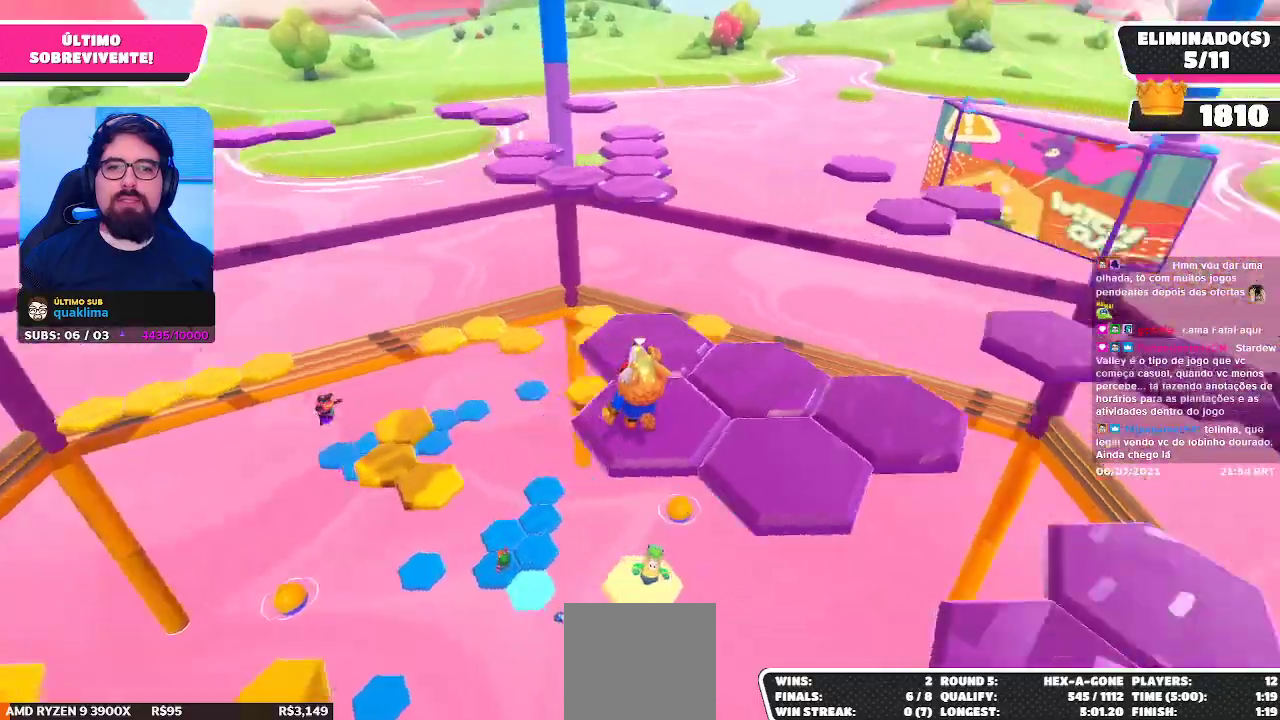
{"buttons": [], "left_stick": "left", "right_stick": "center", "events": [[200, "left_stick", "center"], [217, "right_stick", "center"], [417, "left_stick", "left"]]}
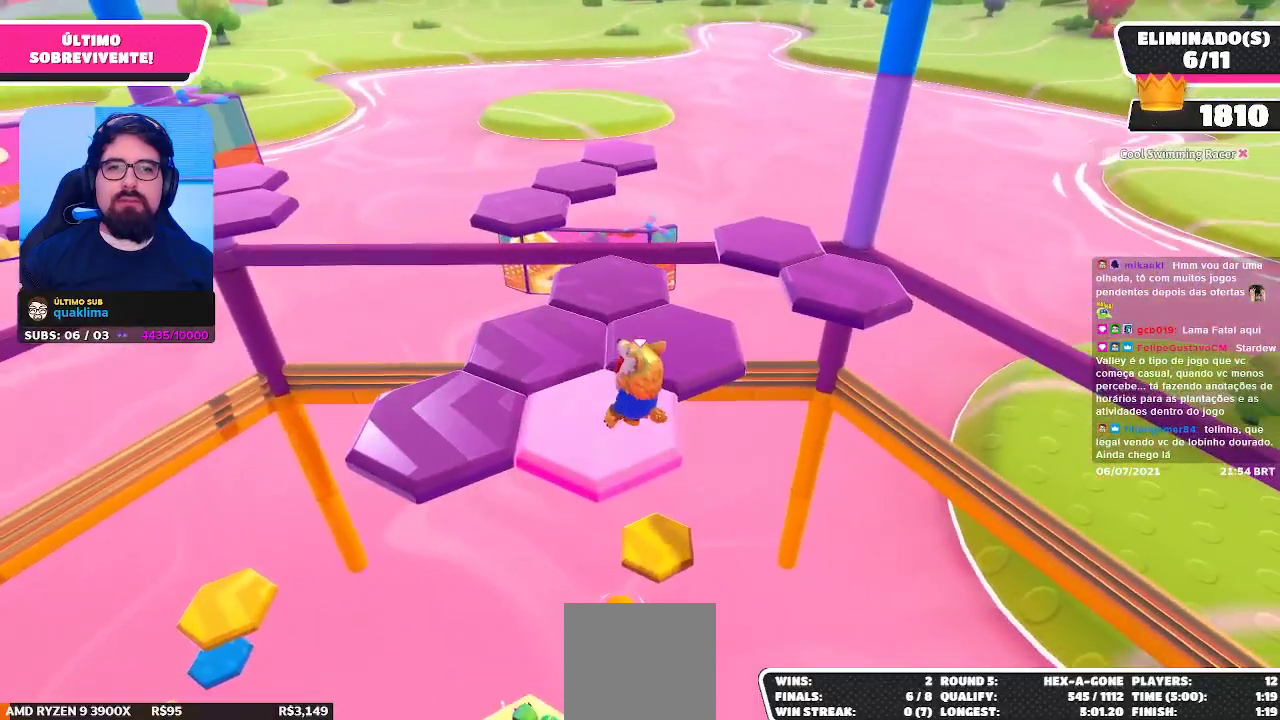
{"buttons": [], "left_stick": "left", "right_stick": "center", "events": [[150, "A", "down"], [317, "A", "up"]]}
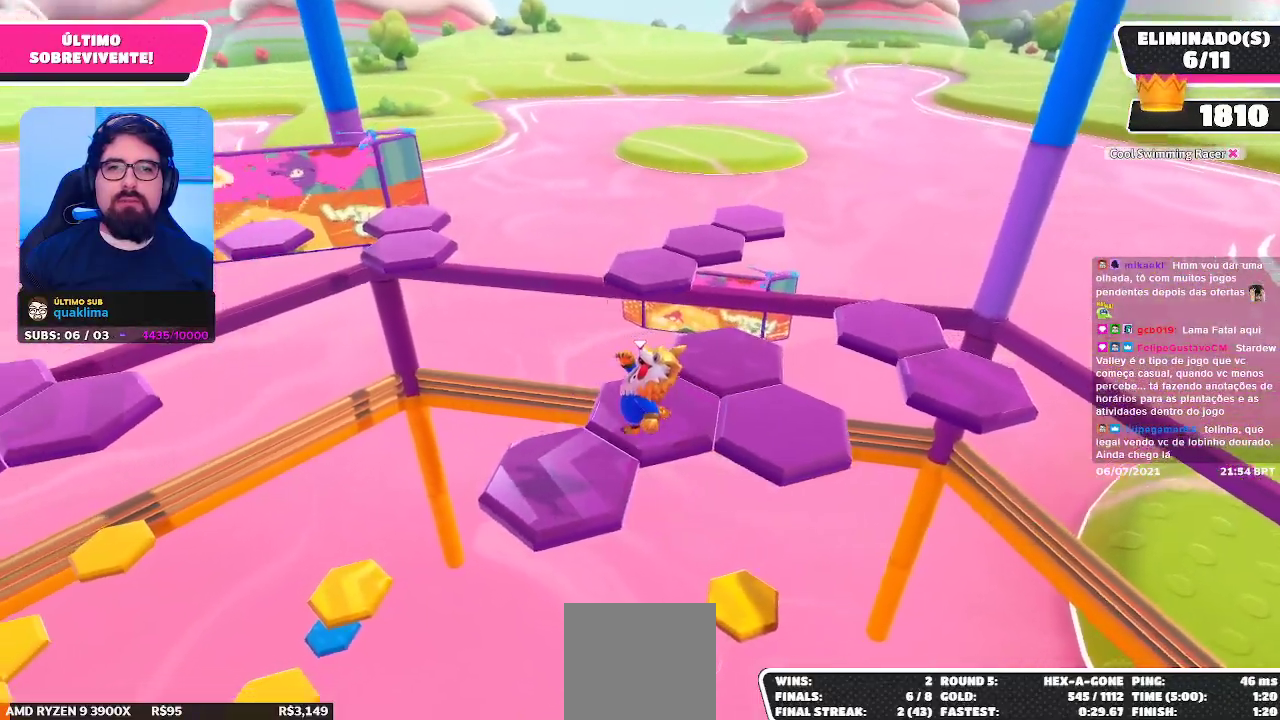
{"buttons": [], "left_stick": "center", "right_stick": "center", "events": [[83, "left_stick", "center"], [133, "left_stick", "down-right"], [133, "right_stick", "down-left"], [317, "right_stick", "center"], [333, "left_stick", "down"], [450, "left_stick", "center"]]}
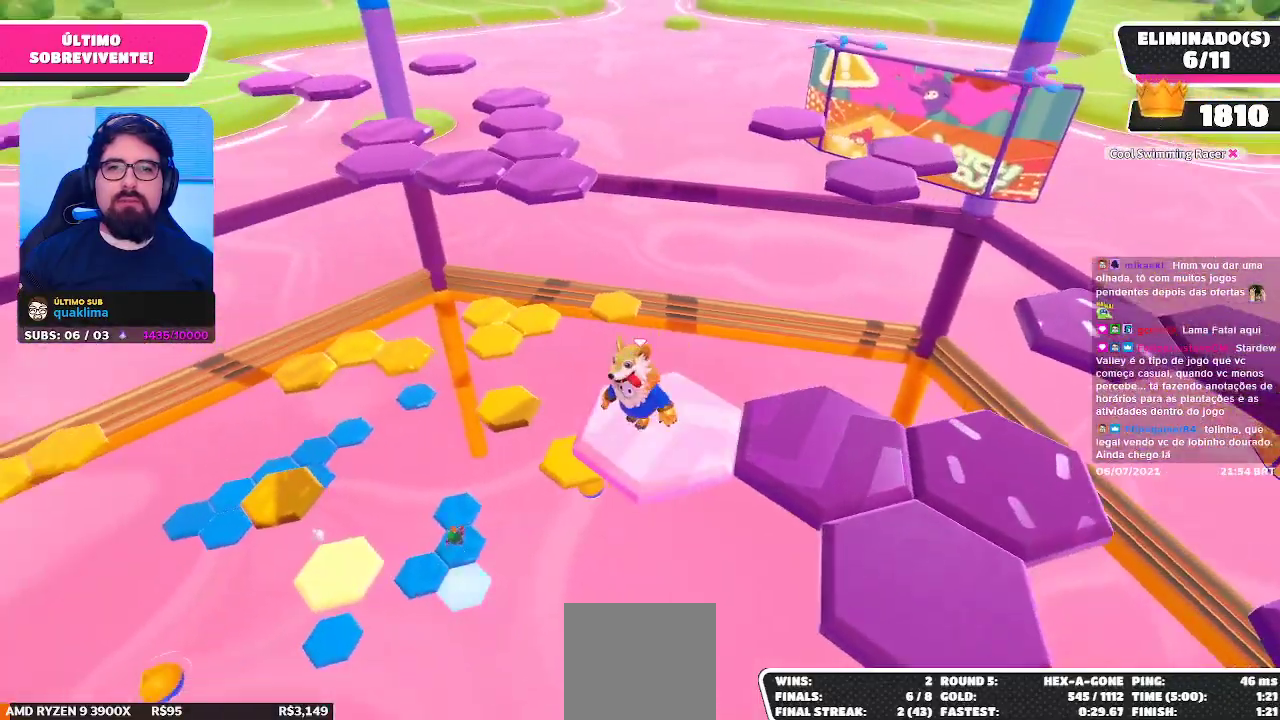
{"buttons": [], "left_stick": "right", "right_stick": "center", "events": [[67, "left_stick", "down-right"], [267, "A", "down"], [317, "left_stick", "right"], [433, "A", "up"]]}
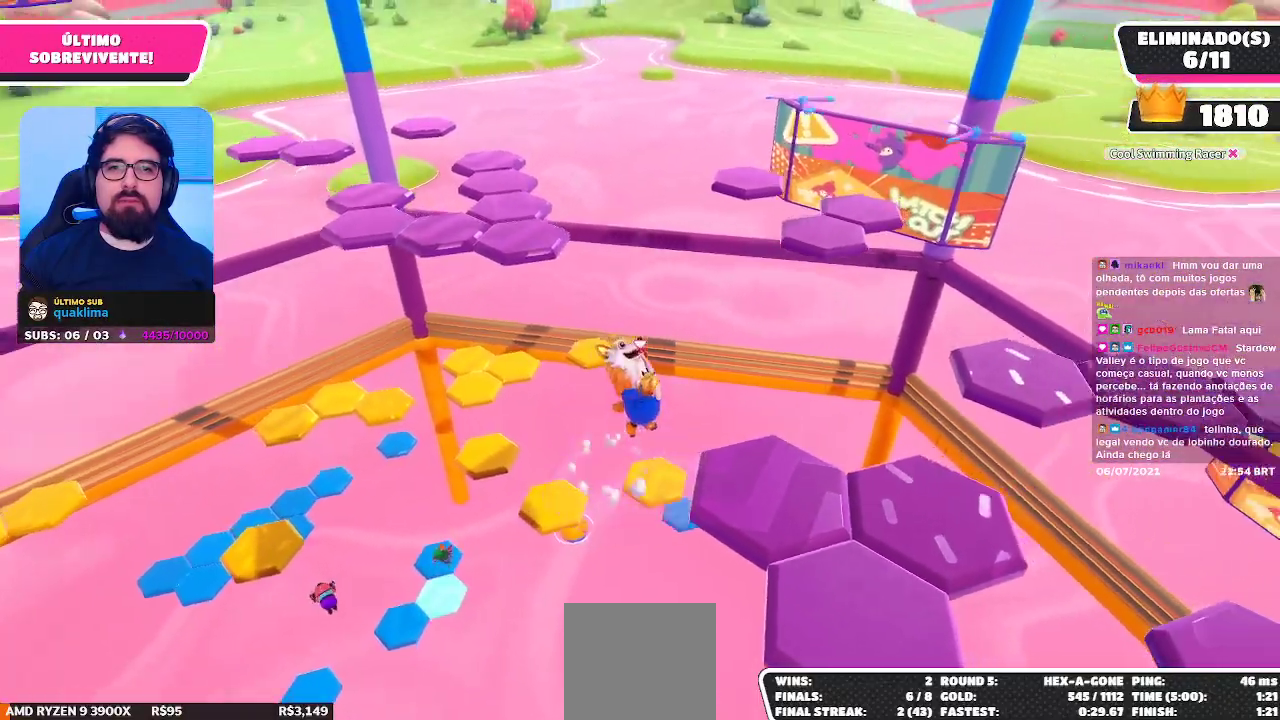
{"buttons": [], "left_stick": "center", "right_stick": "center", "events": [[117, "right_stick", "right"], [283, "left_stick", "center"], [500, "right_stick", "center"]]}
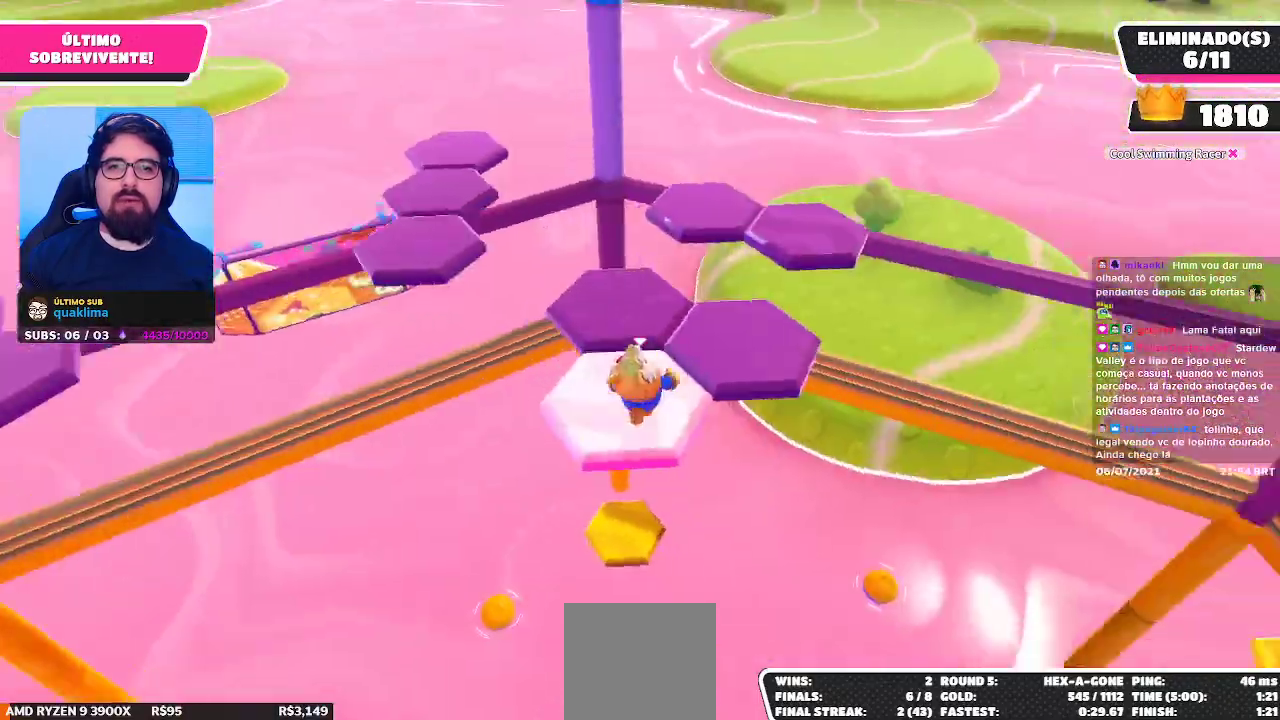
{"buttons": ["A"], "left_stick": "up-right", "right_stick": "center", "events": [[250, "left_stick", "right"], [317, "left_stick", "up-right"], [383, "A", "down"]]}
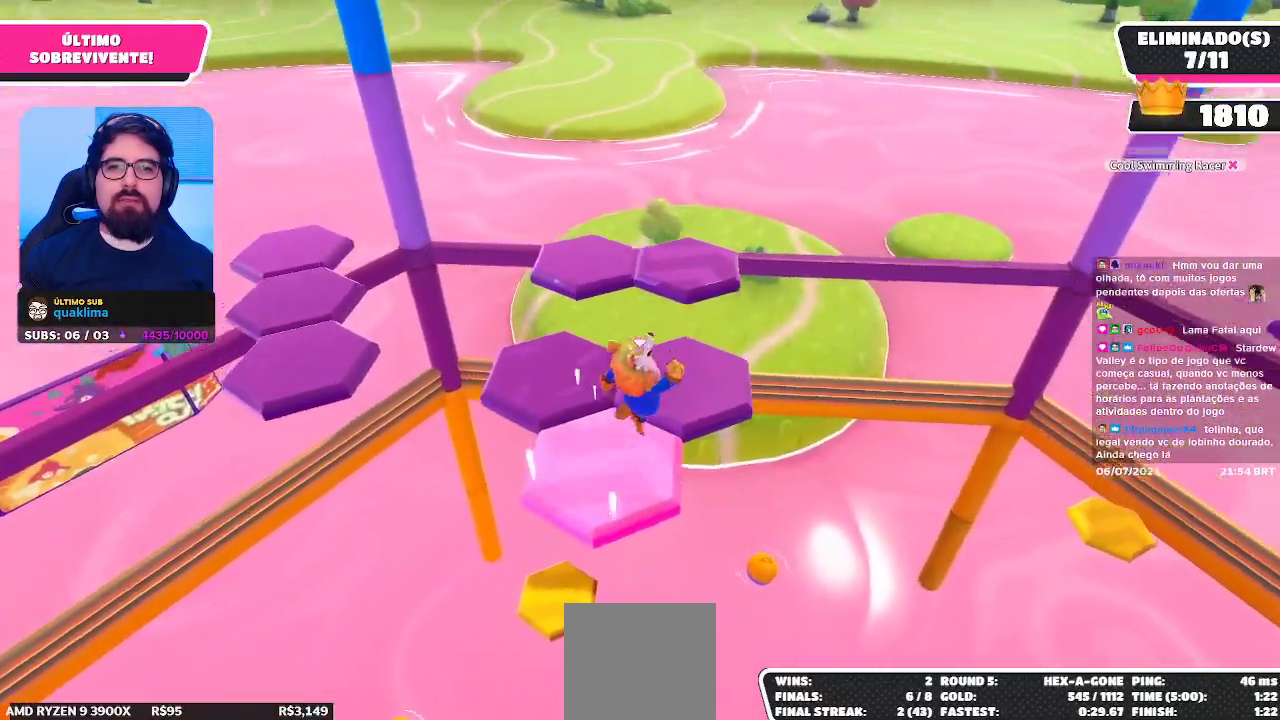
{"buttons": [], "left_stick": "up-right", "right_stick": "center", "events": [[50, "A", "up"], [117, "left_stick", "up"], [233, "left_stick", "center"], [267, "right_stick", "left"], [433, "left_stick", "up"], [433, "right_stick", "center"], [500, "left_stick", "up-right"]]}
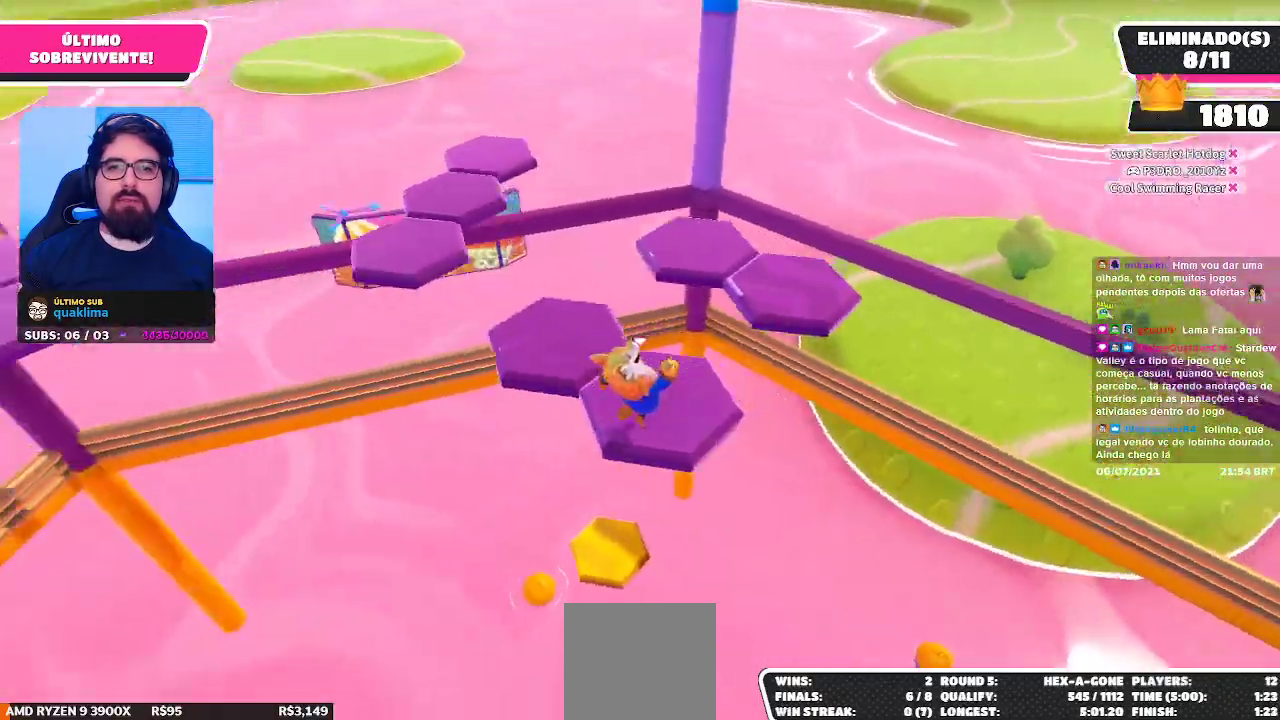
{"buttons": ["A"], "left_stick": "up-right", "right_stick": "center", "events": [[417, "A", "down"]]}
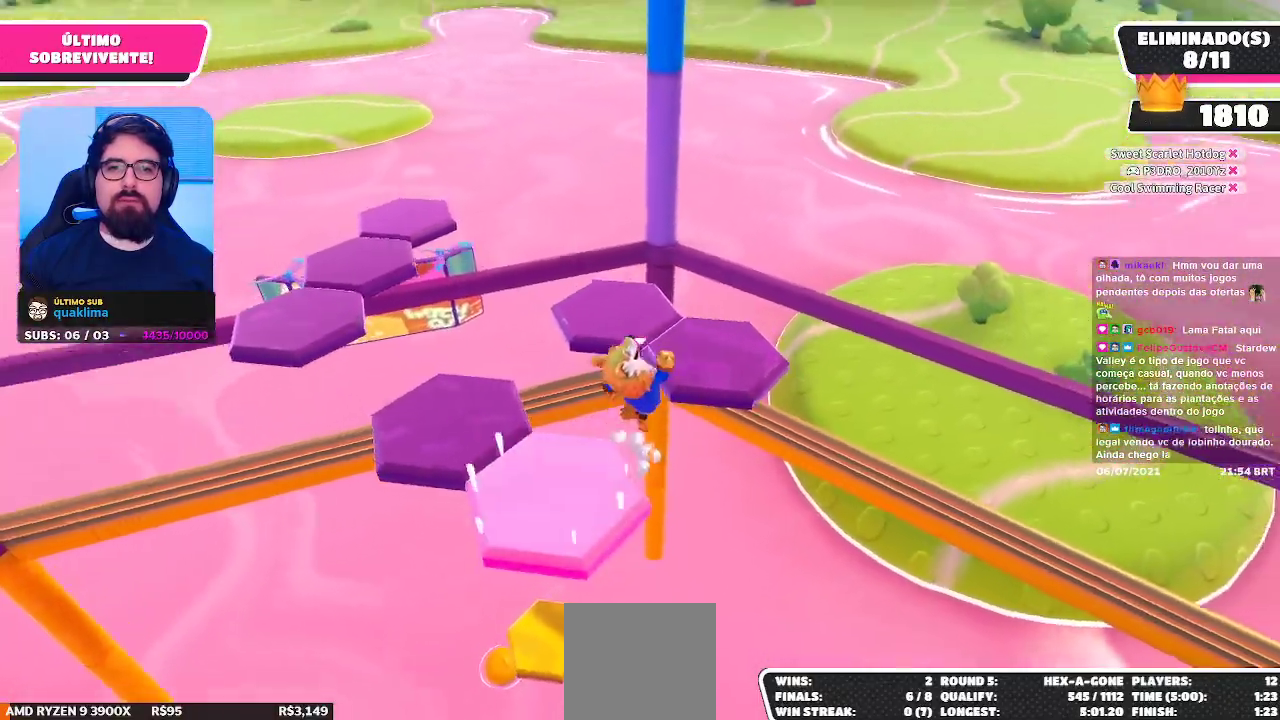
{"buttons": [], "left_stick": "left", "right_stick": "left", "events": [[100, "A", "up"], [267, "right_stick", "left"], [333, "left_stick", "left"]]}
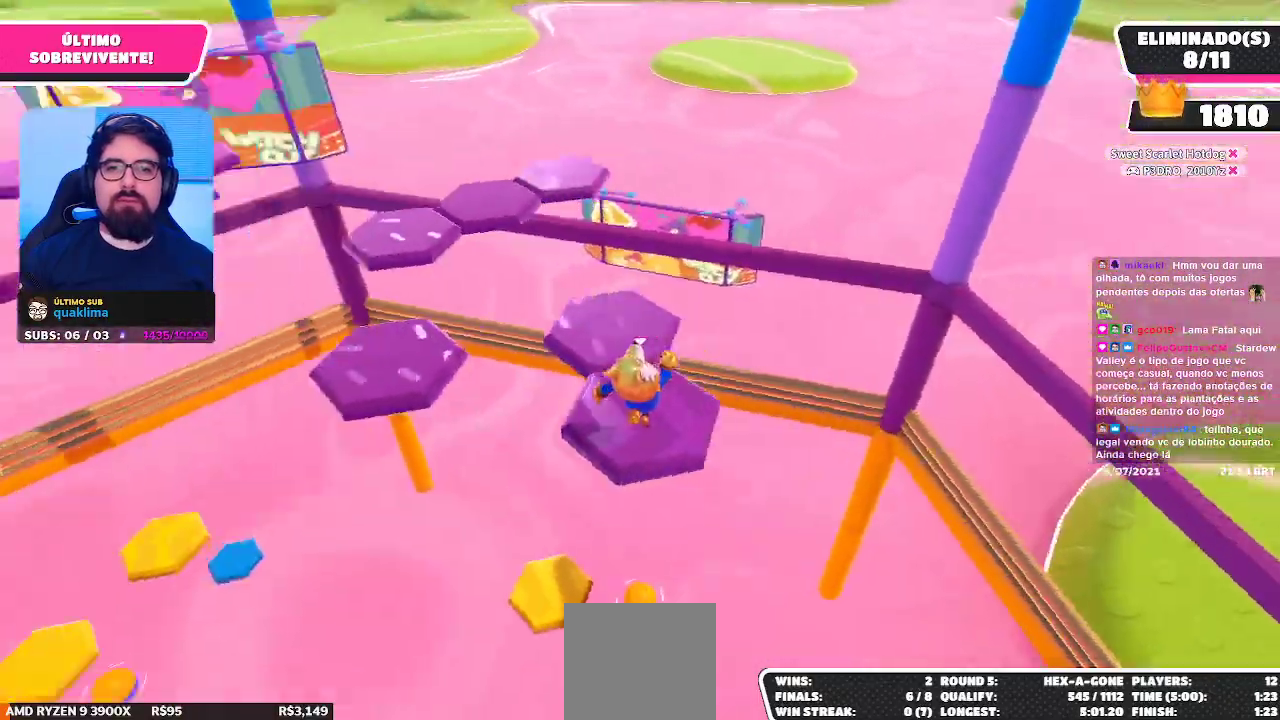
{"buttons": [], "left_stick": "right", "right_stick": "center", "events": [[167, "left_stick", "center"], [200, "right_stick", "center"], [333, "left_stick", "right"]]}
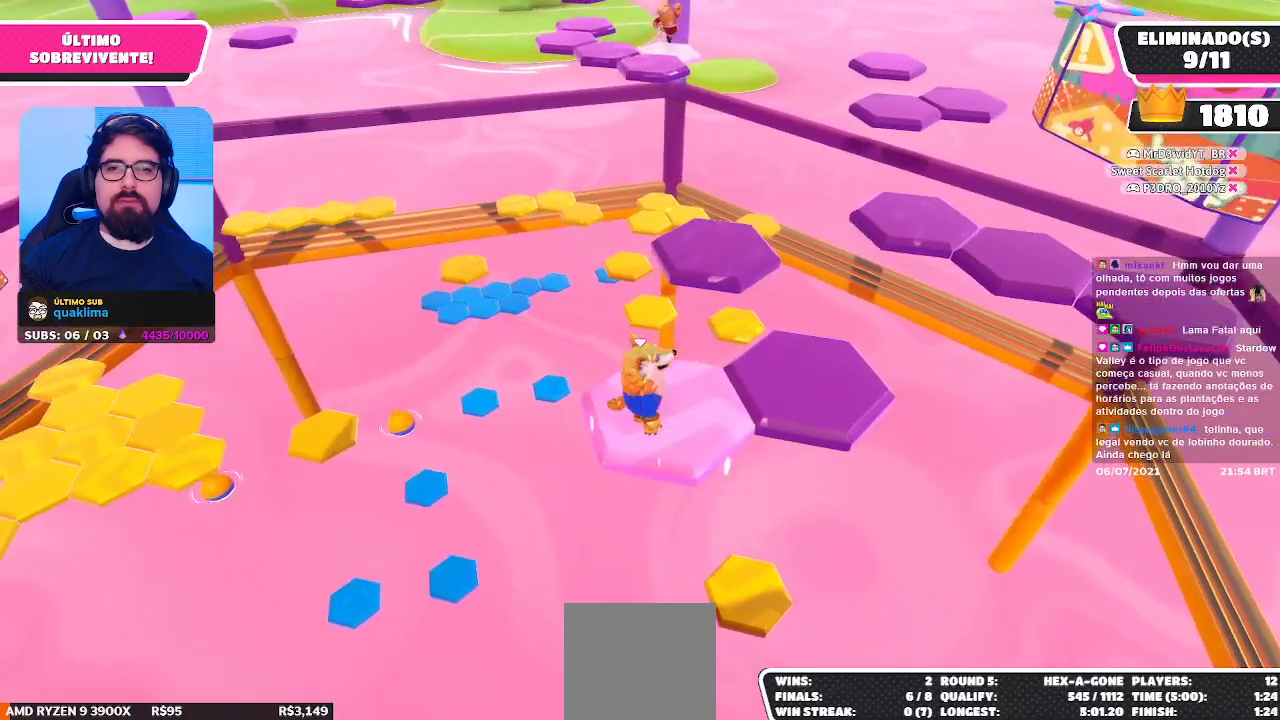
{"buttons": [], "left_stick": "right", "right_stick": "center", "events": [[100, "A", "down"], [300, "A", "up"]]}
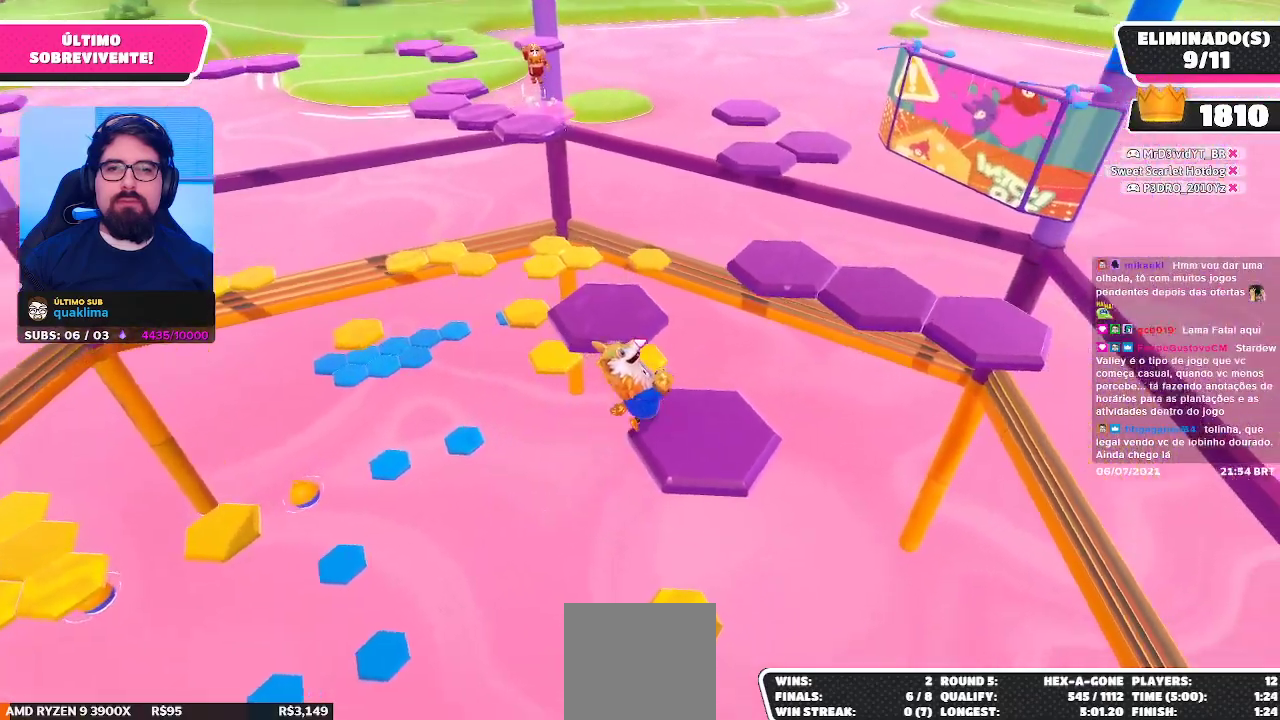
{"buttons": [], "left_stick": "up-right", "right_stick": "center", "events": [[33, "right_stick", "down-left"], [133, "left_stick", "up-left"], [200, "right_stick", "center"], [450, "left_stick", "up-right"]]}
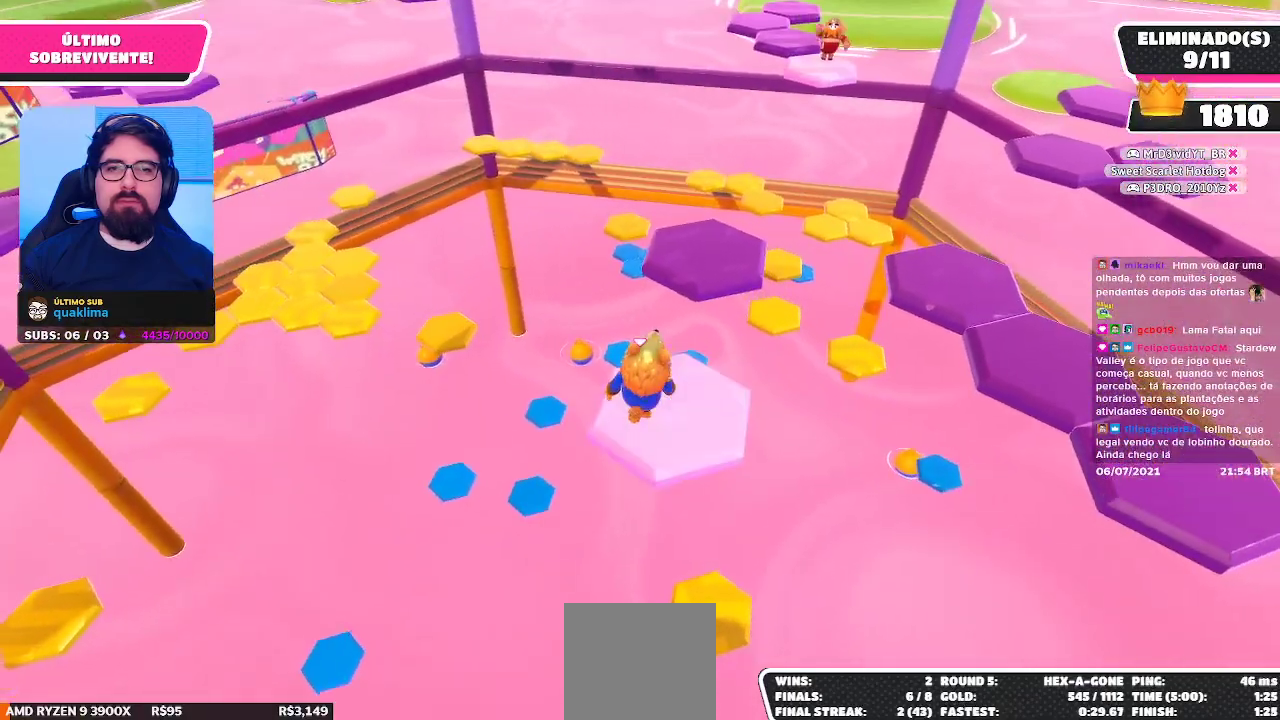
{"buttons": [], "left_stick": "up", "right_stick": "center", "events": [[233, "A", "down"], [350, "left_stick", "up"], [500, "A", "up"]]}
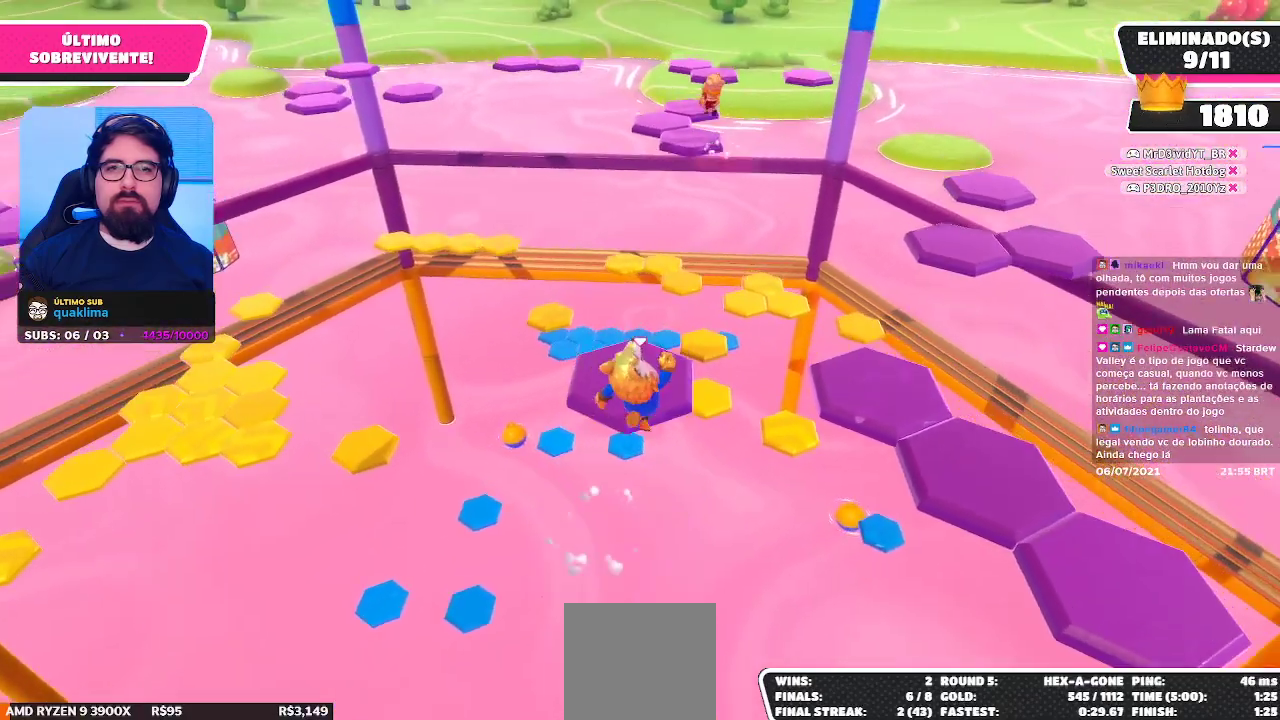
{"buttons": [], "left_stick": "down-left", "right_stick": "center", "events": [[17, "left_stick", "up-left"], [267, "right_stick", "up"], [317, "right_stick", "up-right"], [450, "left_stick", "down-left"], [500, "right_stick", "center"]]}
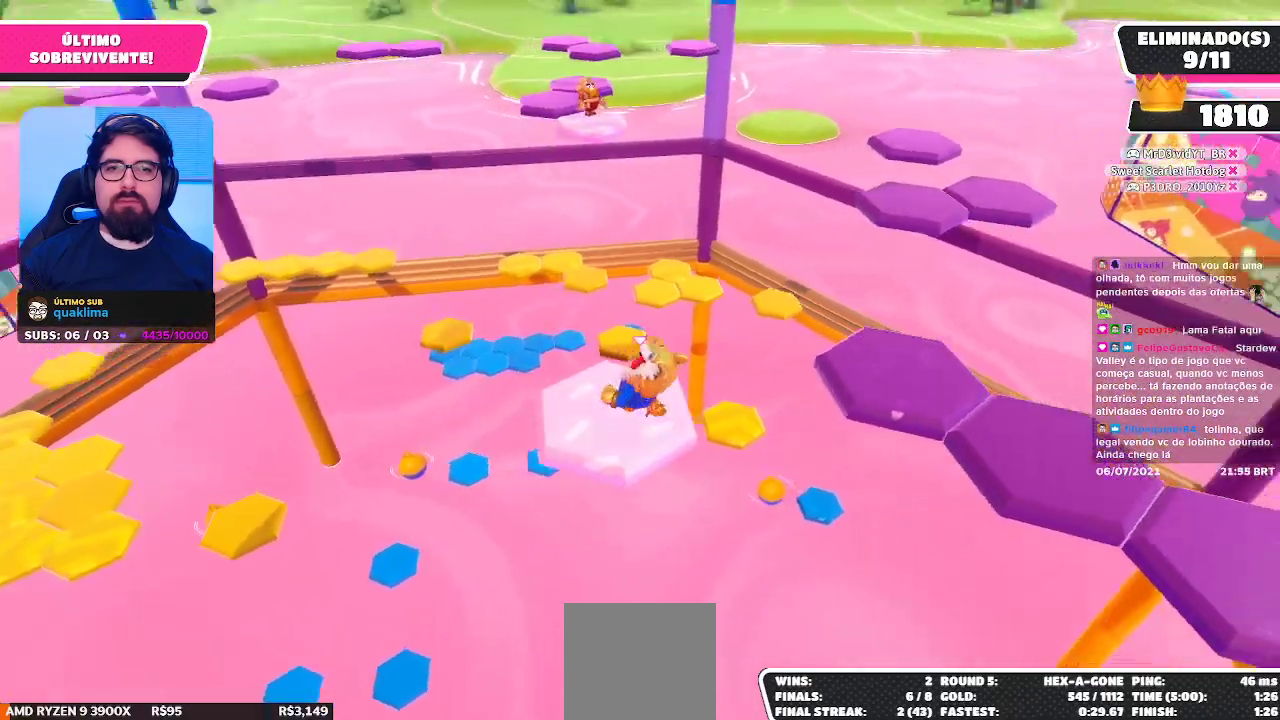
{"buttons": ["A"], "left_stick": "up-right", "right_stick": "center", "events": [[67, "left_stick", "down-right"], [233, "left_stick", "up-right"], [433, "A", "down"]]}
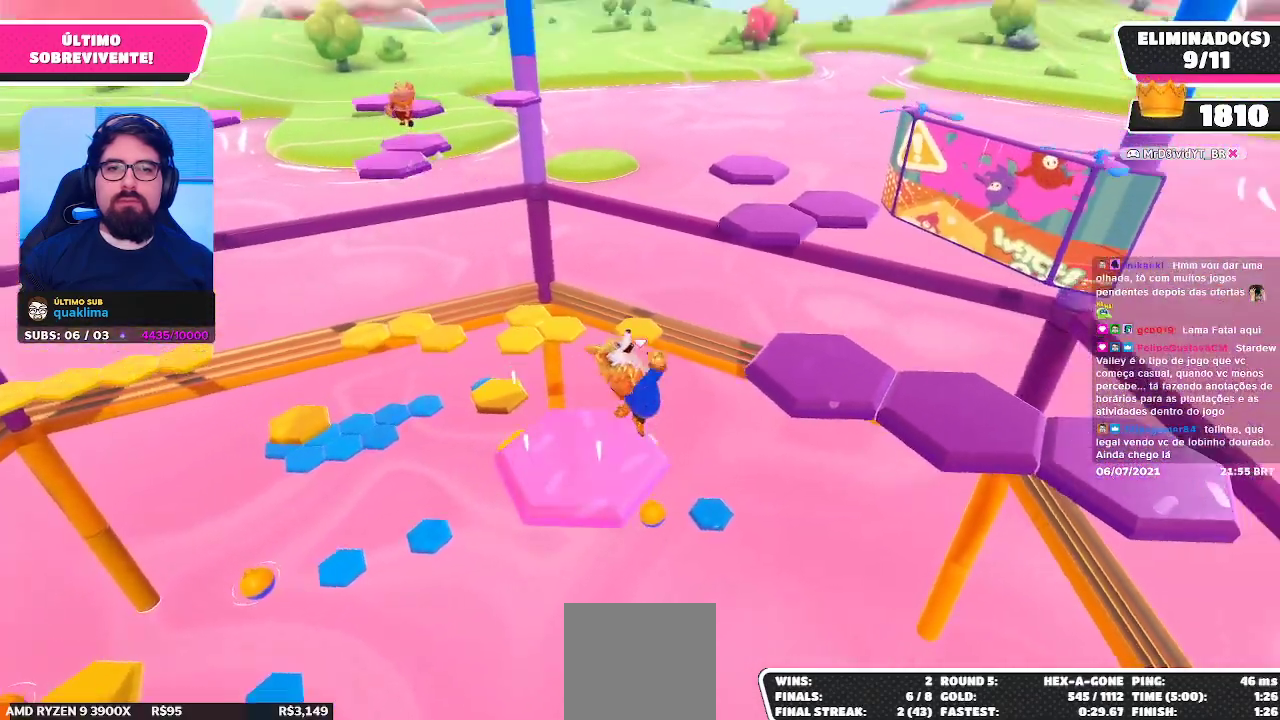
{"buttons": [], "left_stick": "right", "right_stick": "center", "events": [[50, "A", "up"], [250, "left_stick", "center"], [350, "left_stick", "right"], [367, "X", "down"], [467, "X", "up"]]}
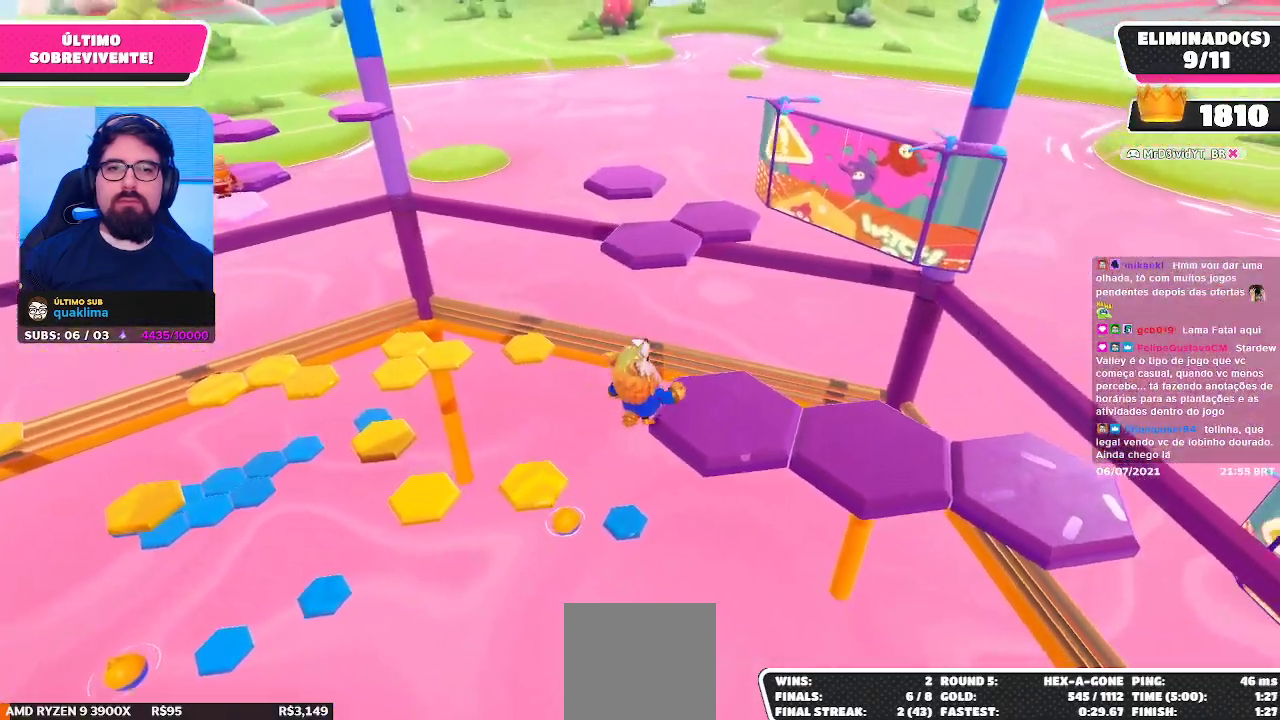
{"buttons": [], "left_stick": "down-left", "right_stick": "center", "events": [[100, "left_stick", "down-right"], [117, "right_stick", "down-left"], [250, "left_stick", "down-left"], [267, "right_stick", "center"]]}
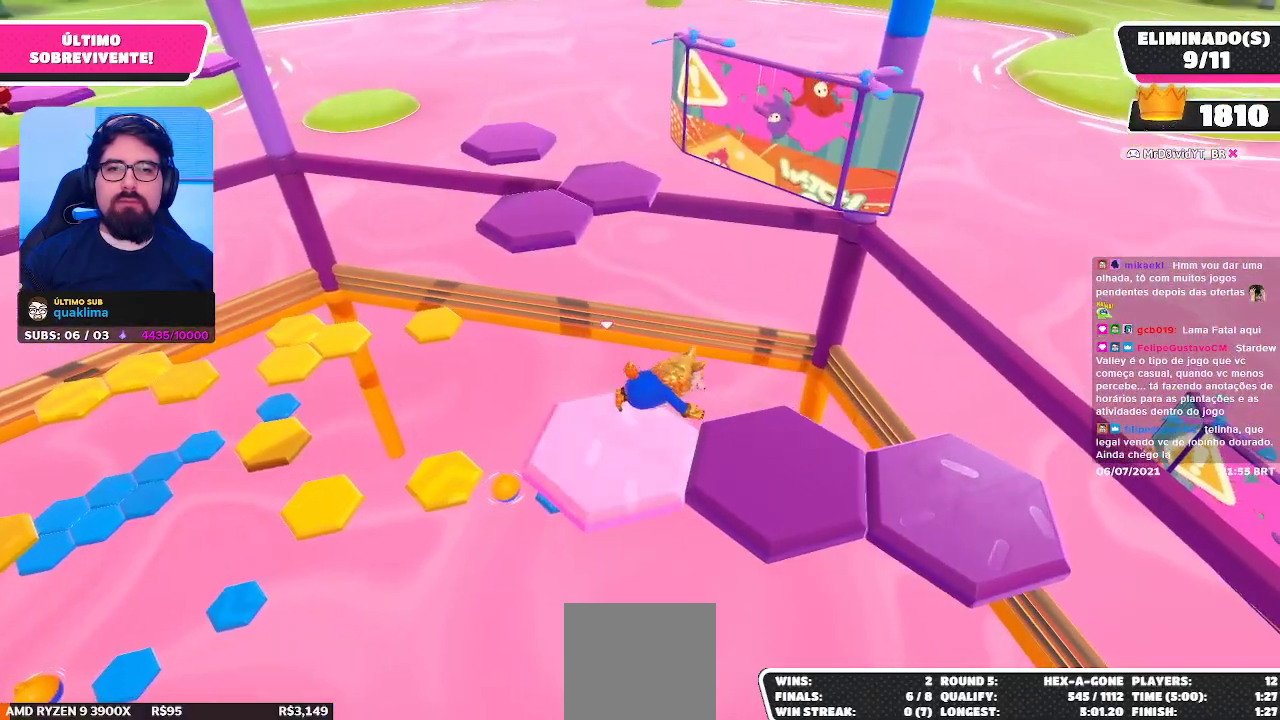
{"buttons": ["A"], "left_stick": "down-right", "right_stick": "center", "events": [[300, "left_stick", "down-right"], [500, "A", "down"]]}
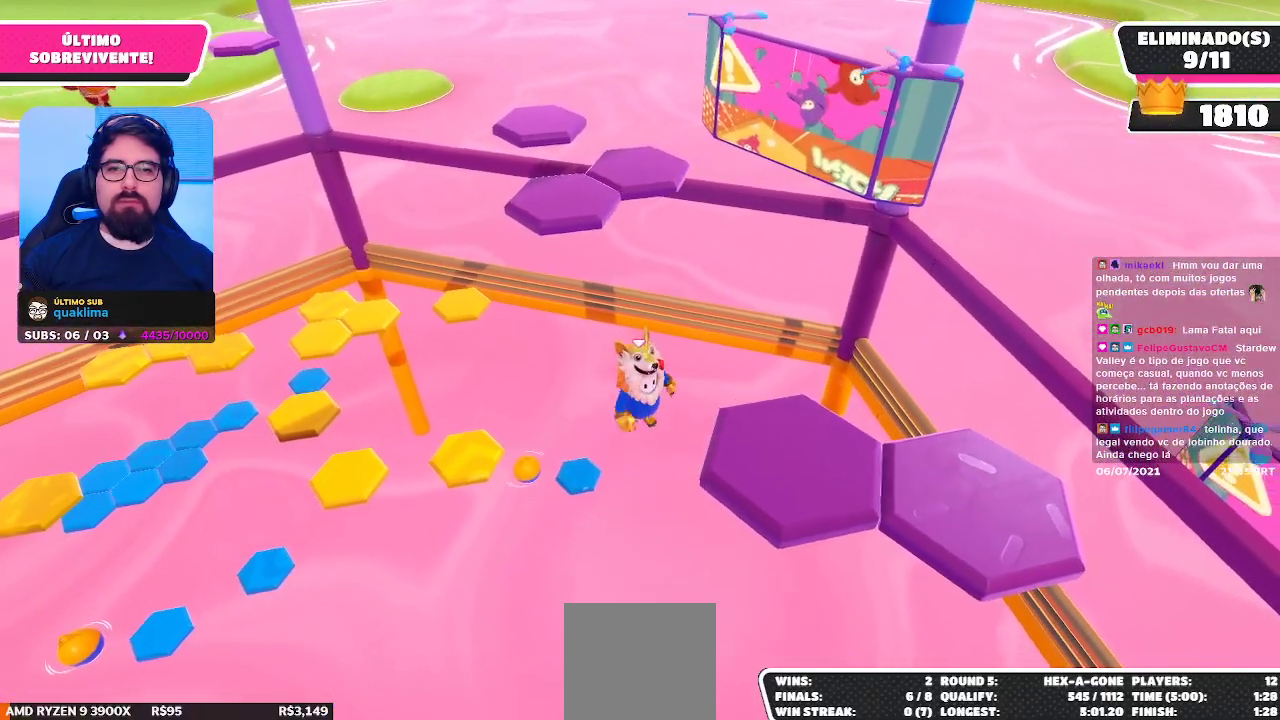
{"buttons": [], "left_stick": "left", "right_stick": "left", "events": [[33, "left_stick", "right"], [167, "A", "up"], [317, "right_stick", "left"], [450, "left_stick", "left"]]}
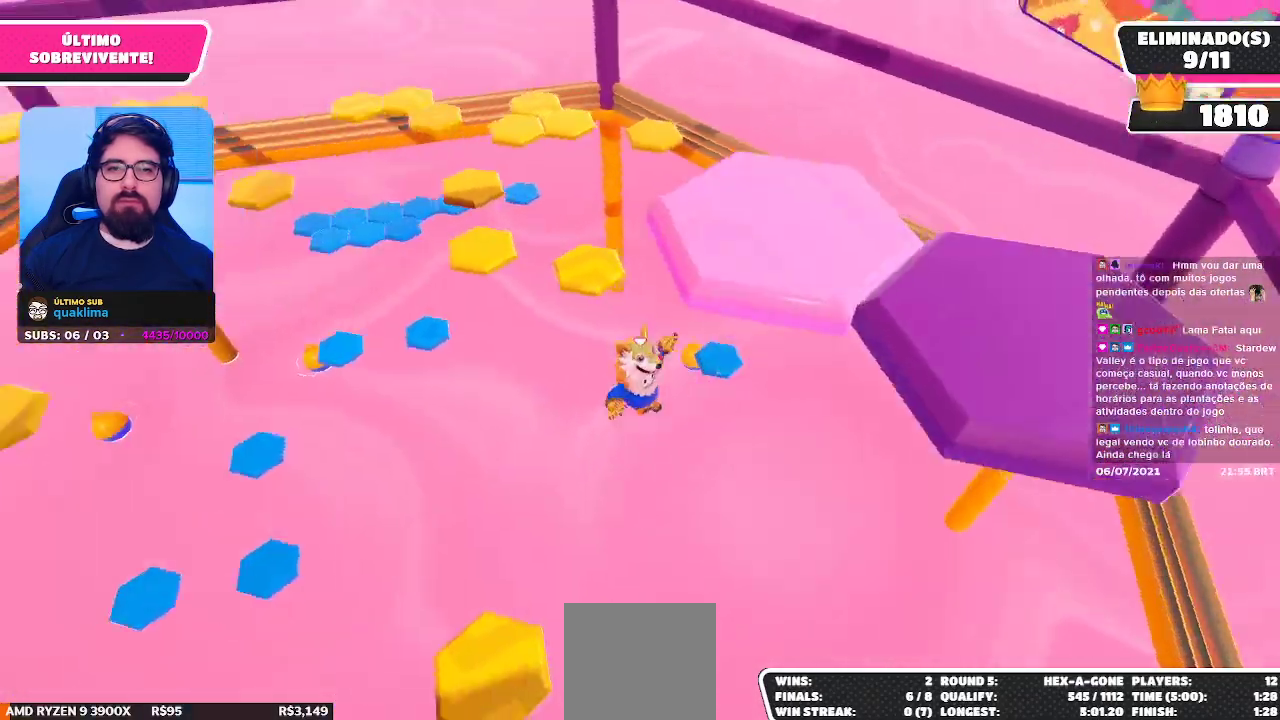
{"buttons": [], "left_stick": "up-left", "right_stick": "center", "events": [[33, "right_stick", "up-left"], [117, "left_stick", "up-left"], [167, "right_stick", "center"], [217, "left_stick", "up"], [367, "left_stick", "up-left"]]}
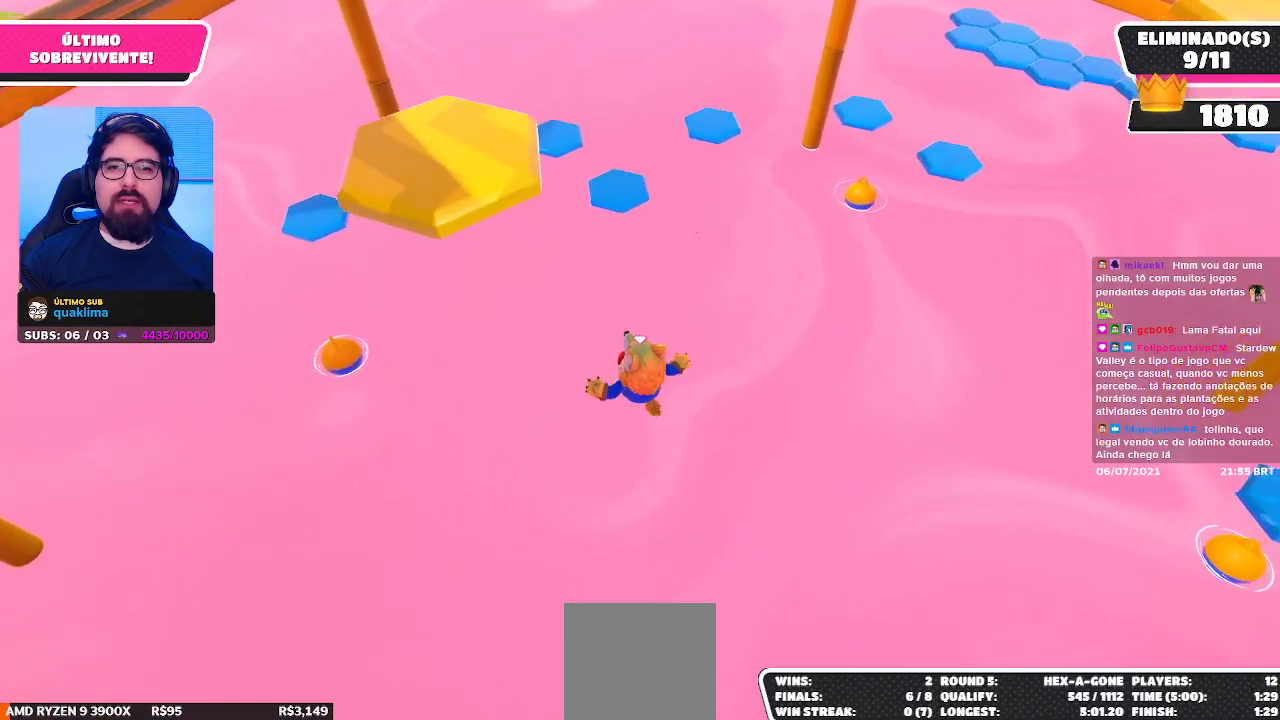
{"buttons": [], "left_stick": "down-left", "right_stick": "up-right", "events": [[100, "left_stick", "up-right"], [133, "right_stick", "up"], [200, "left_stick", "right"], [350, "right_stick", "up-right"], [450, "left_stick", "down-left"]]}
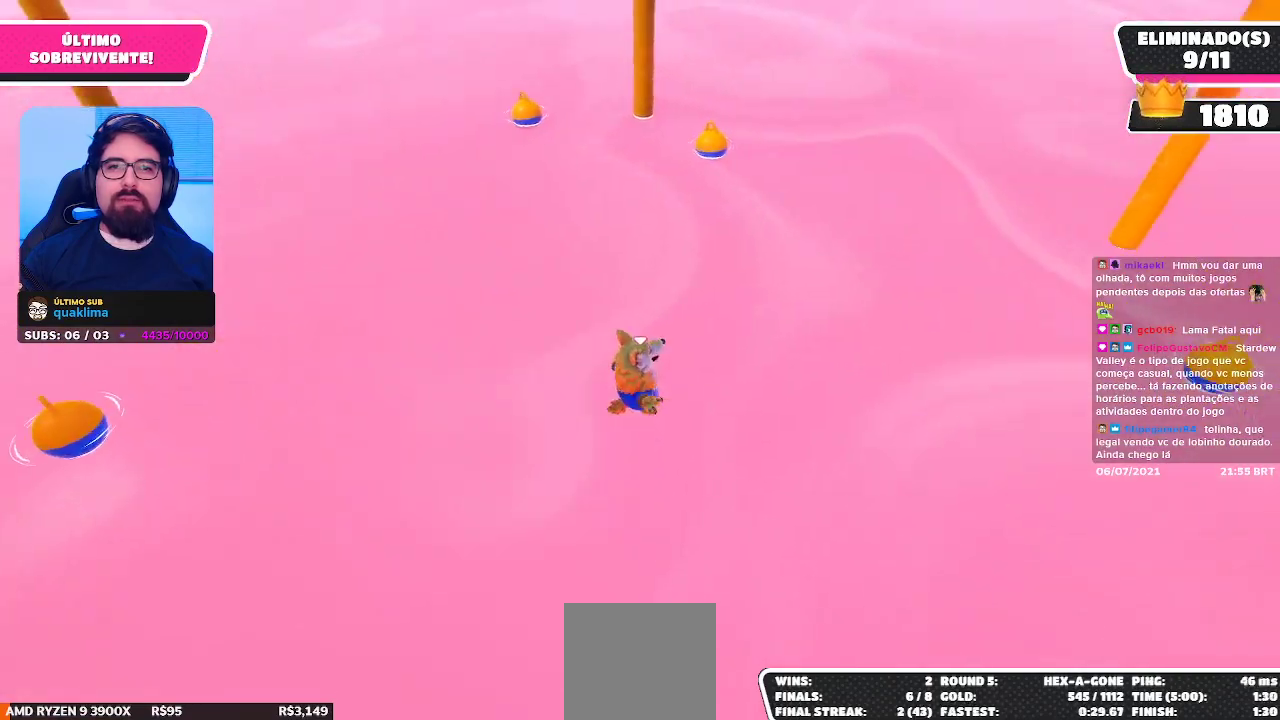
{"buttons": [], "left_stick": "up-right", "right_stick": "center", "events": [[133, "left_stick", "up-left"], [150, "right_stick", "center"], [383, "left_stick", "up-right"]]}
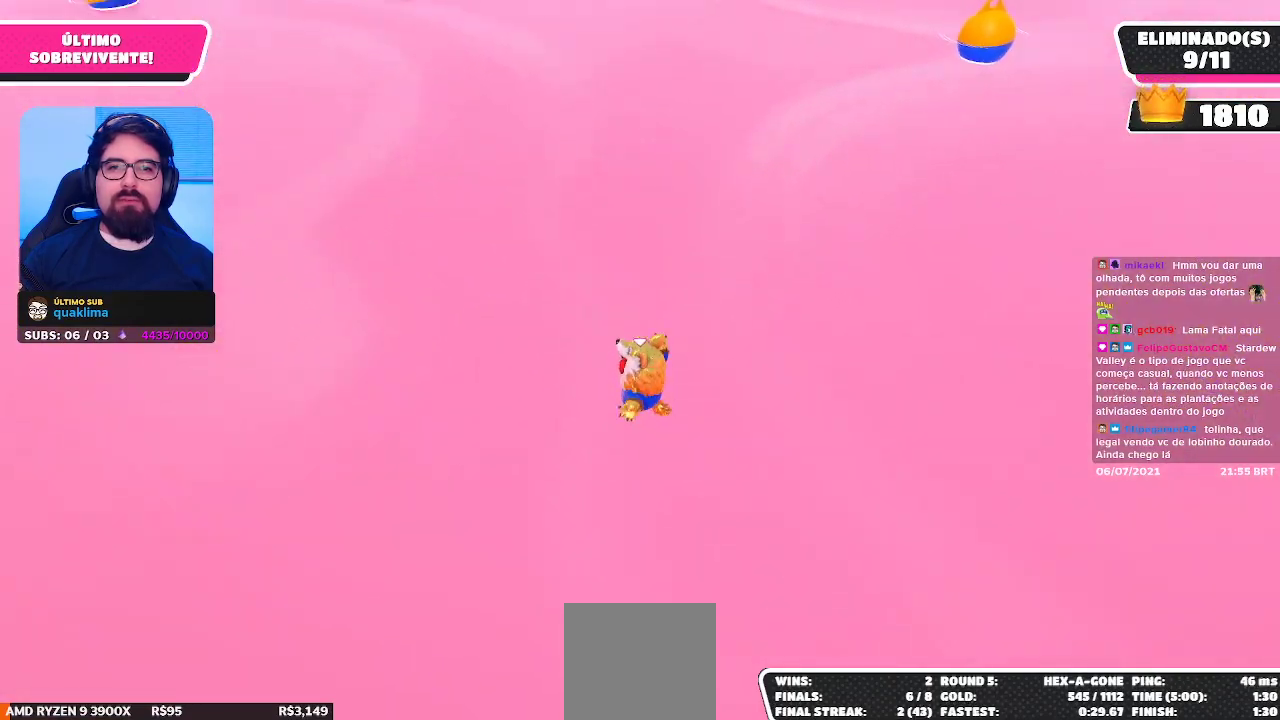
{"buttons": [], "left_stick": "center", "right_stick": "center", "events": [[50, "left_stick", "down-right"], [200, "left_stick", "down-left"], [350, "left_stick", "center"]]}